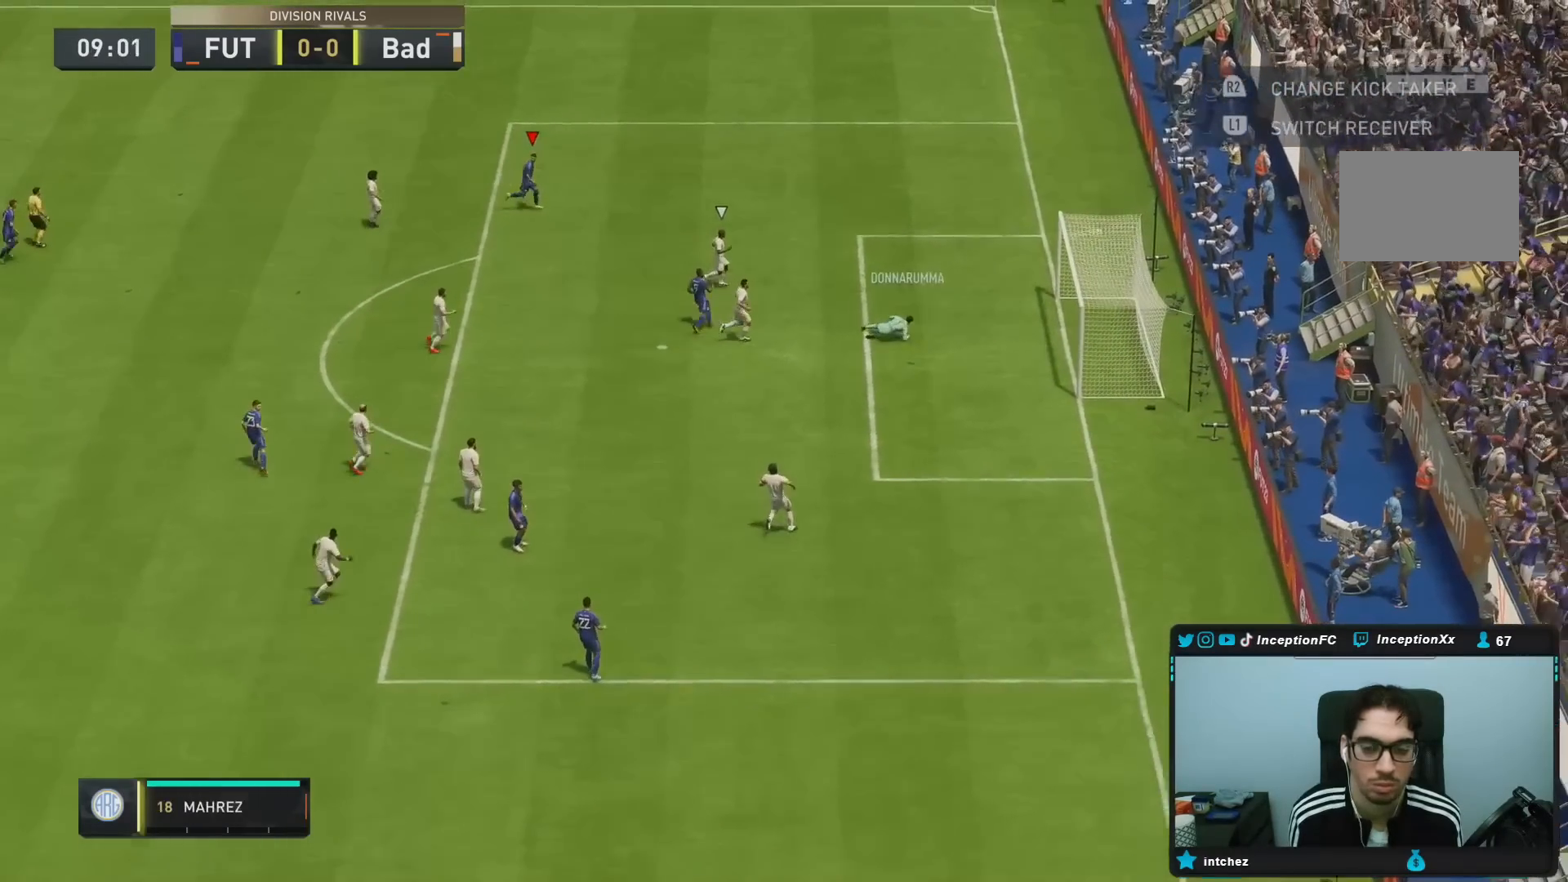
Gameplay with a controller (PlayStation layout); each line is a JSON object with the inputs held at the frame after it (dt_ms = milliseconds from this image to that frame). "events" lists button and stick changes between this image and that frame as [ms after this image, input, new state], when the widget could be followed in between. Not read: L3 R3.
{"dt_ms": 500, "buttons": [], "left_stick": "center", "right_stick": "center", "events": []}
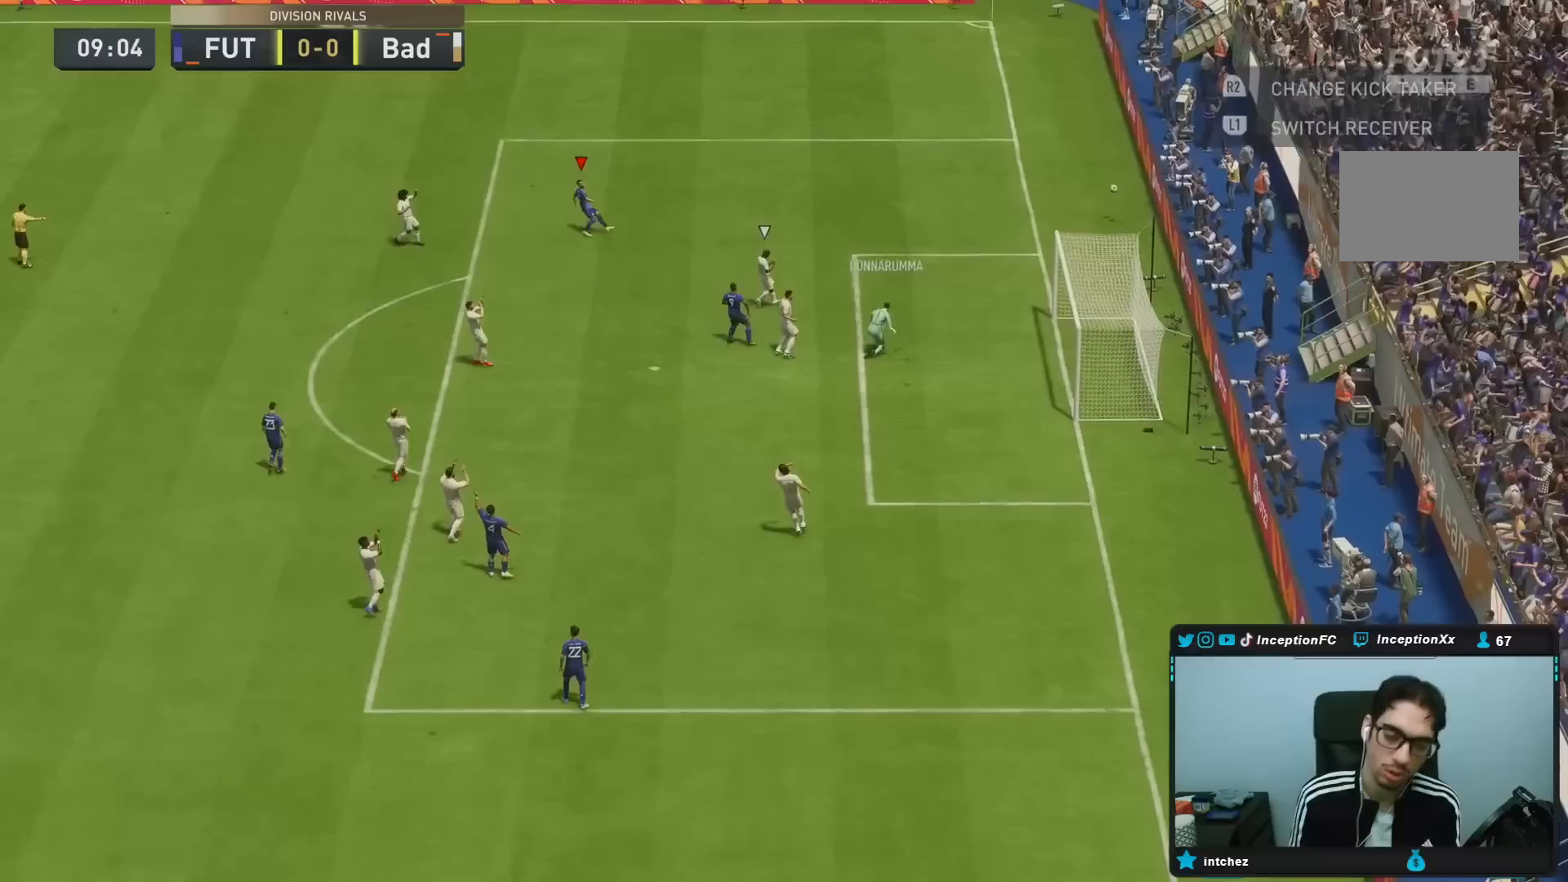
{"dt_ms": 500, "buttons": [], "left_stick": "center", "right_stick": "center", "events": []}
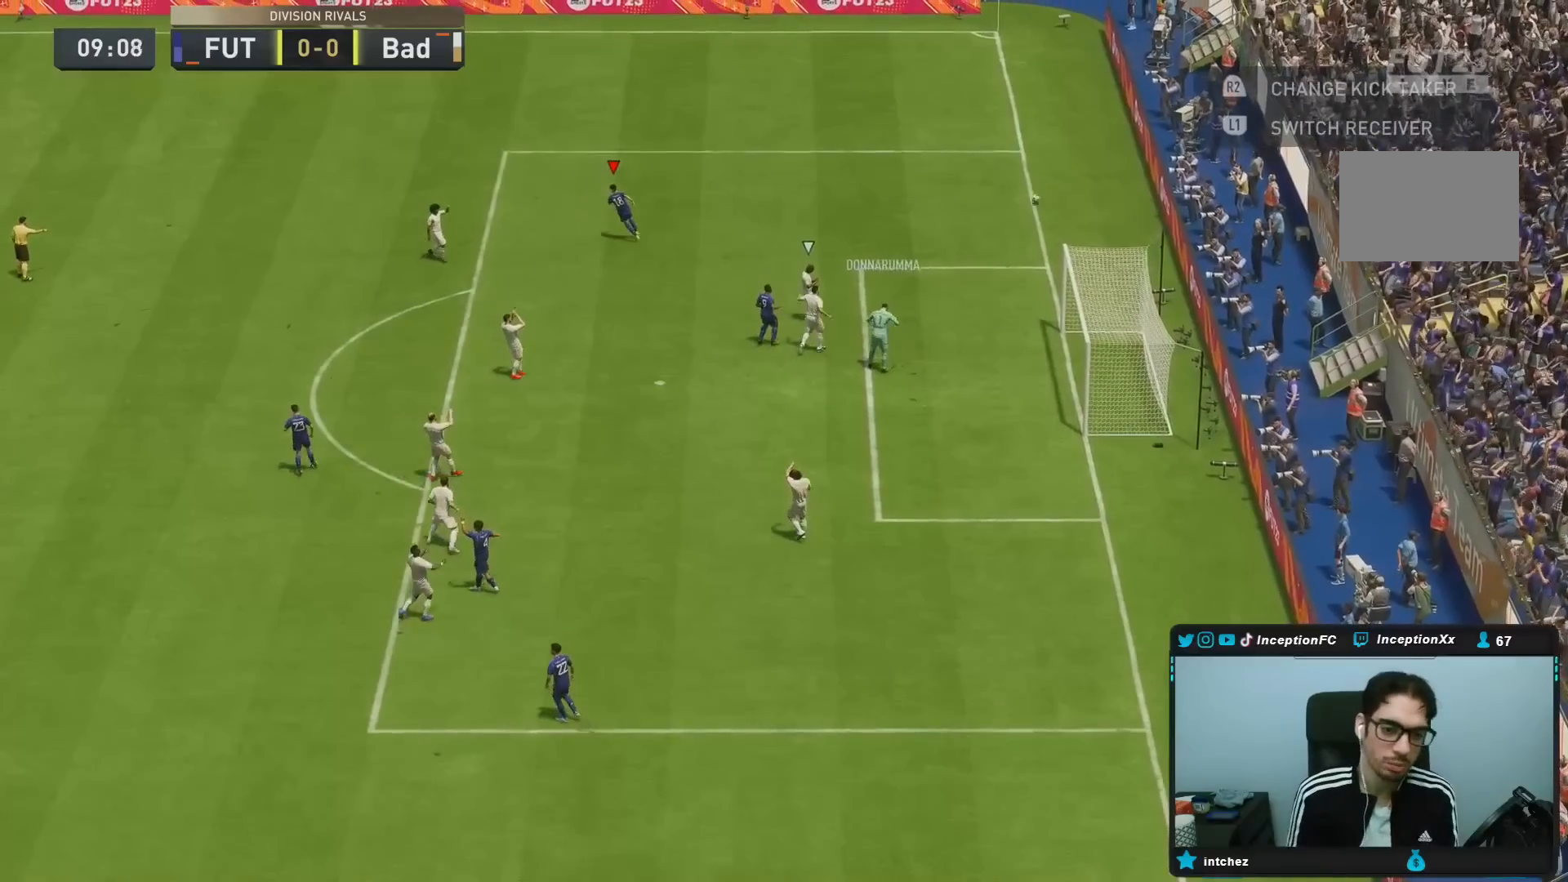
{"dt_ms": 500, "buttons": [], "left_stick": "center", "right_stick": "center", "events": []}
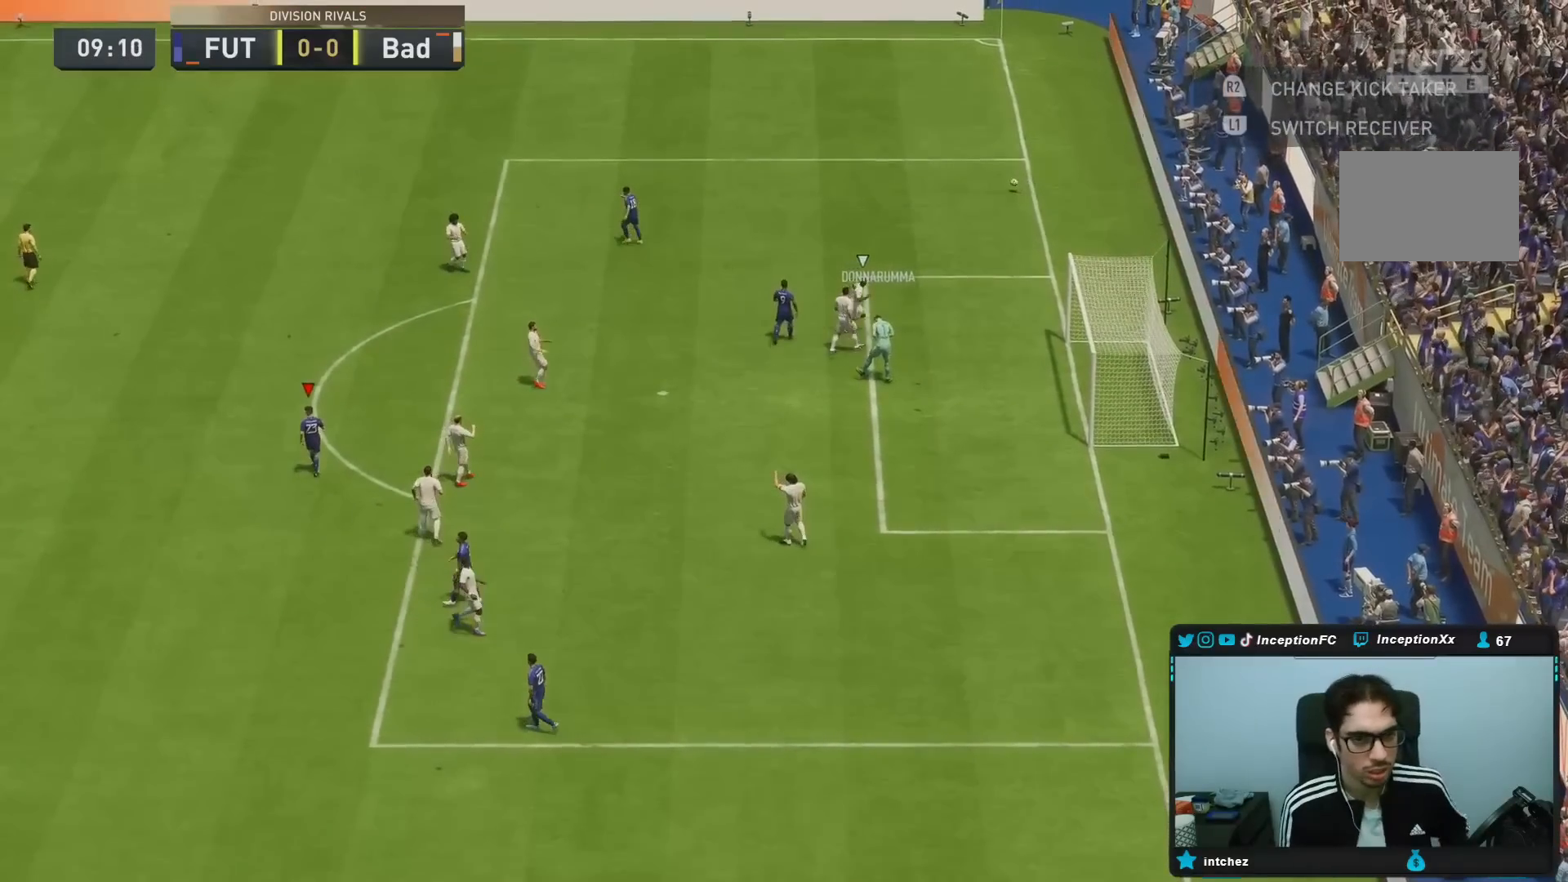
{"dt_ms": 500, "buttons": [], "left_stick": "center", "right_stick": "center", "events": []}
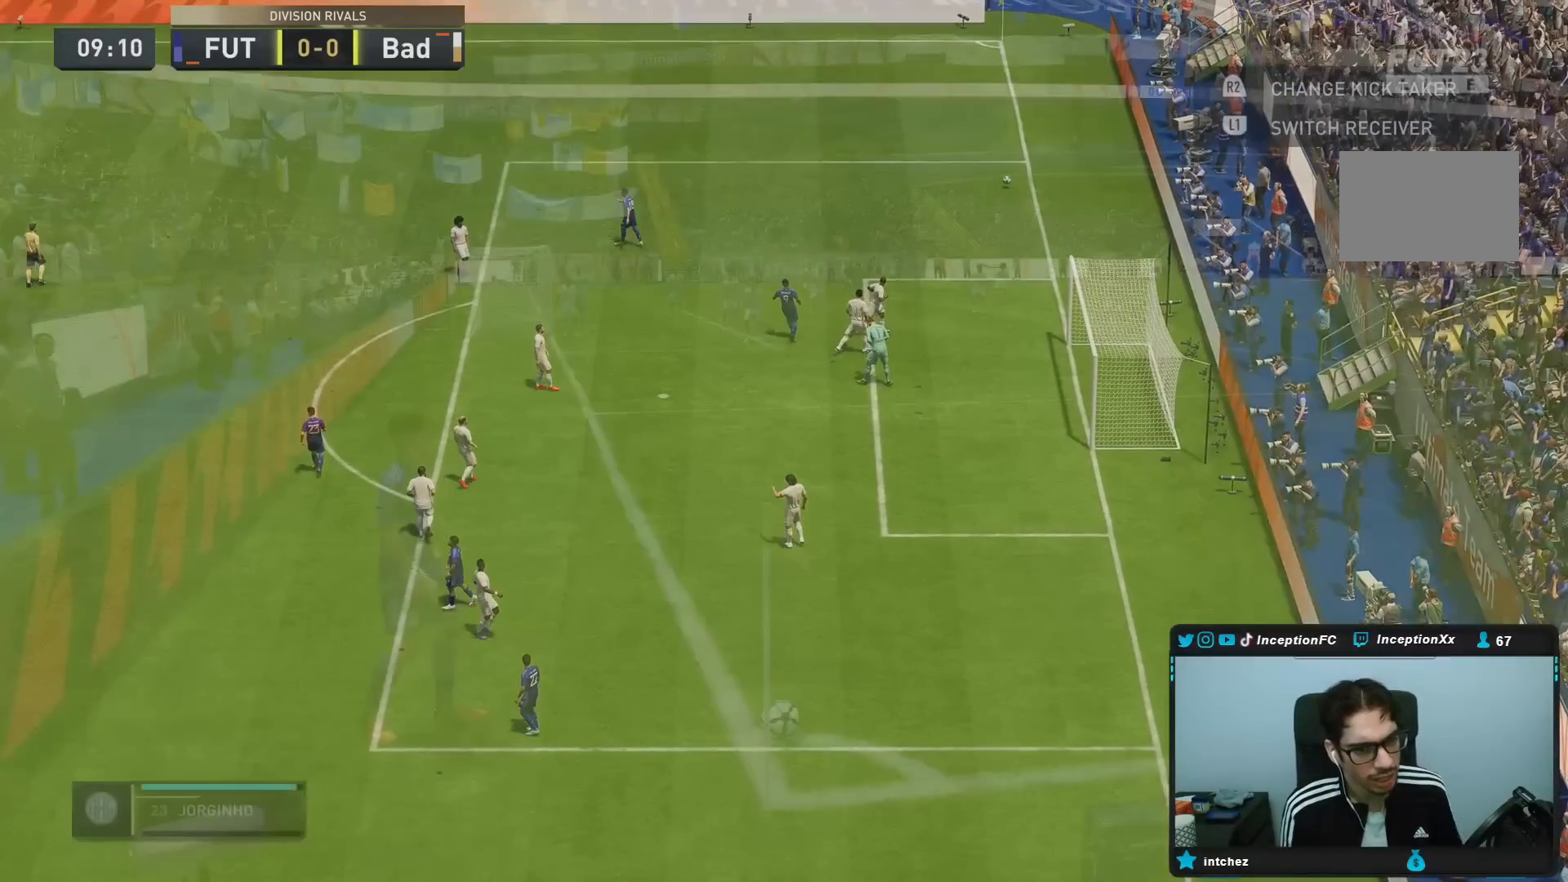
{"dt_ms": 500, "buttons": [], "left_stick": "center", "right_stick": "center", "events": []}
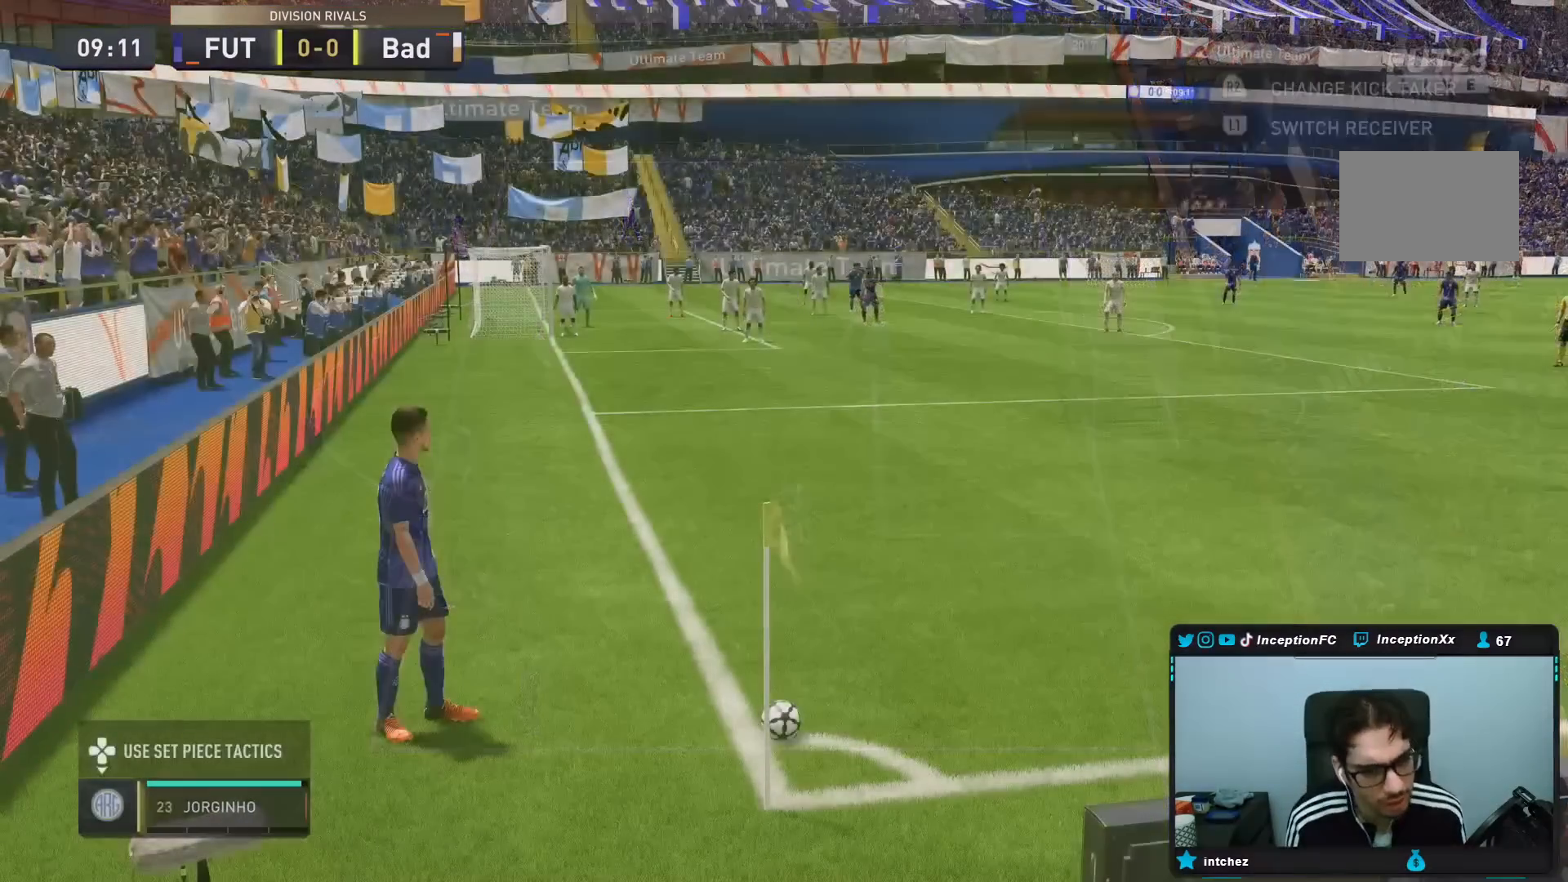
{"dt_ms": 500, "buttons": [], "left_stick": "center", "right_stick": "center", "events": []}
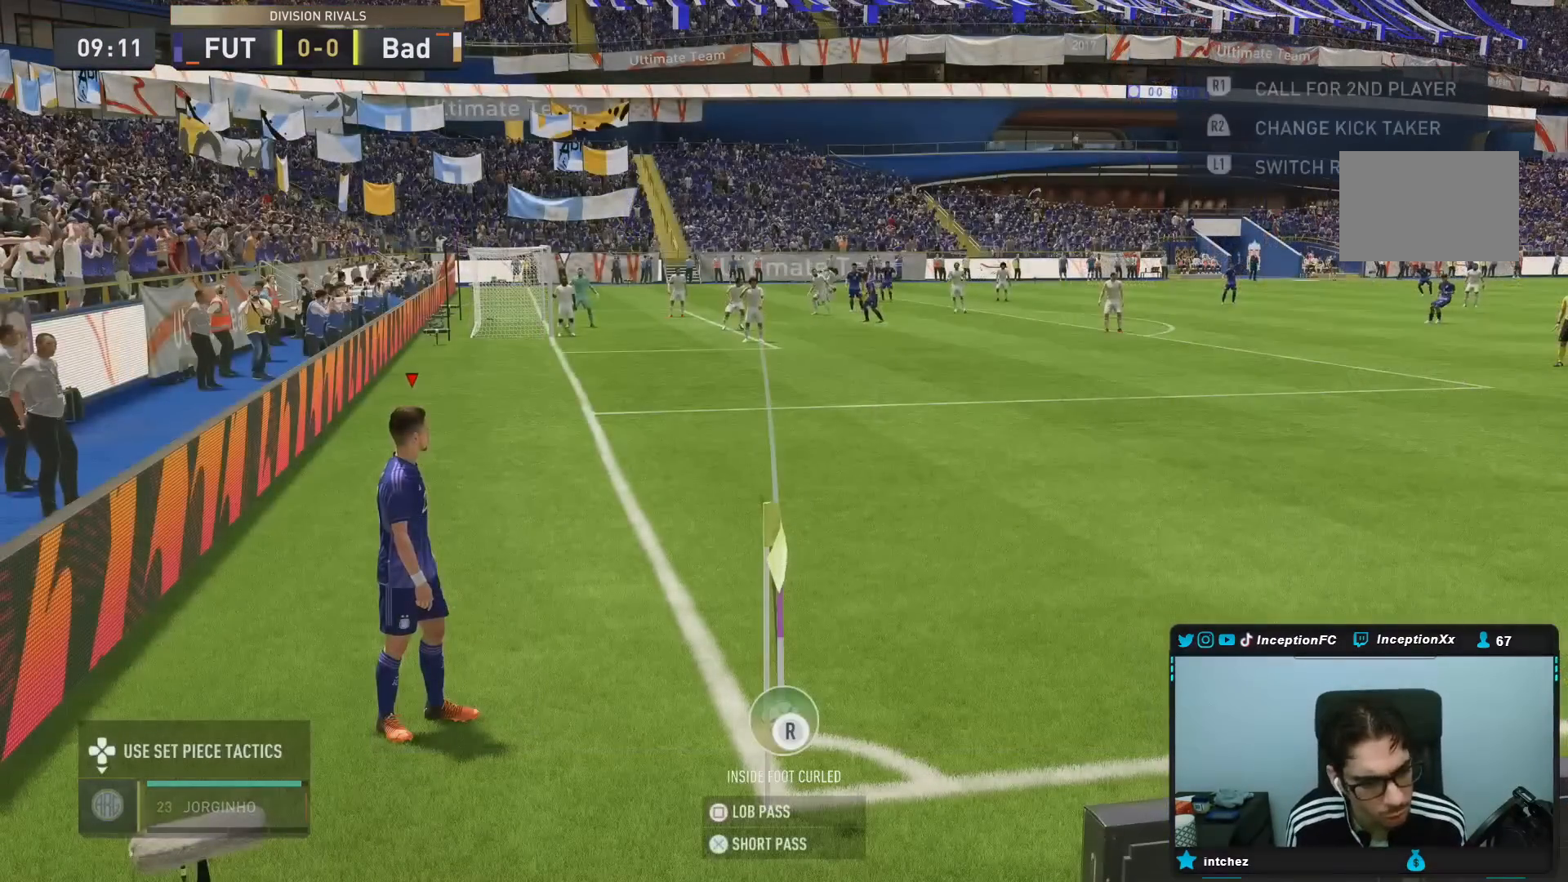
{"dt_ms": 1000, "buttons": ["R2"], "left_stick": "center", "right_stick": "center"}
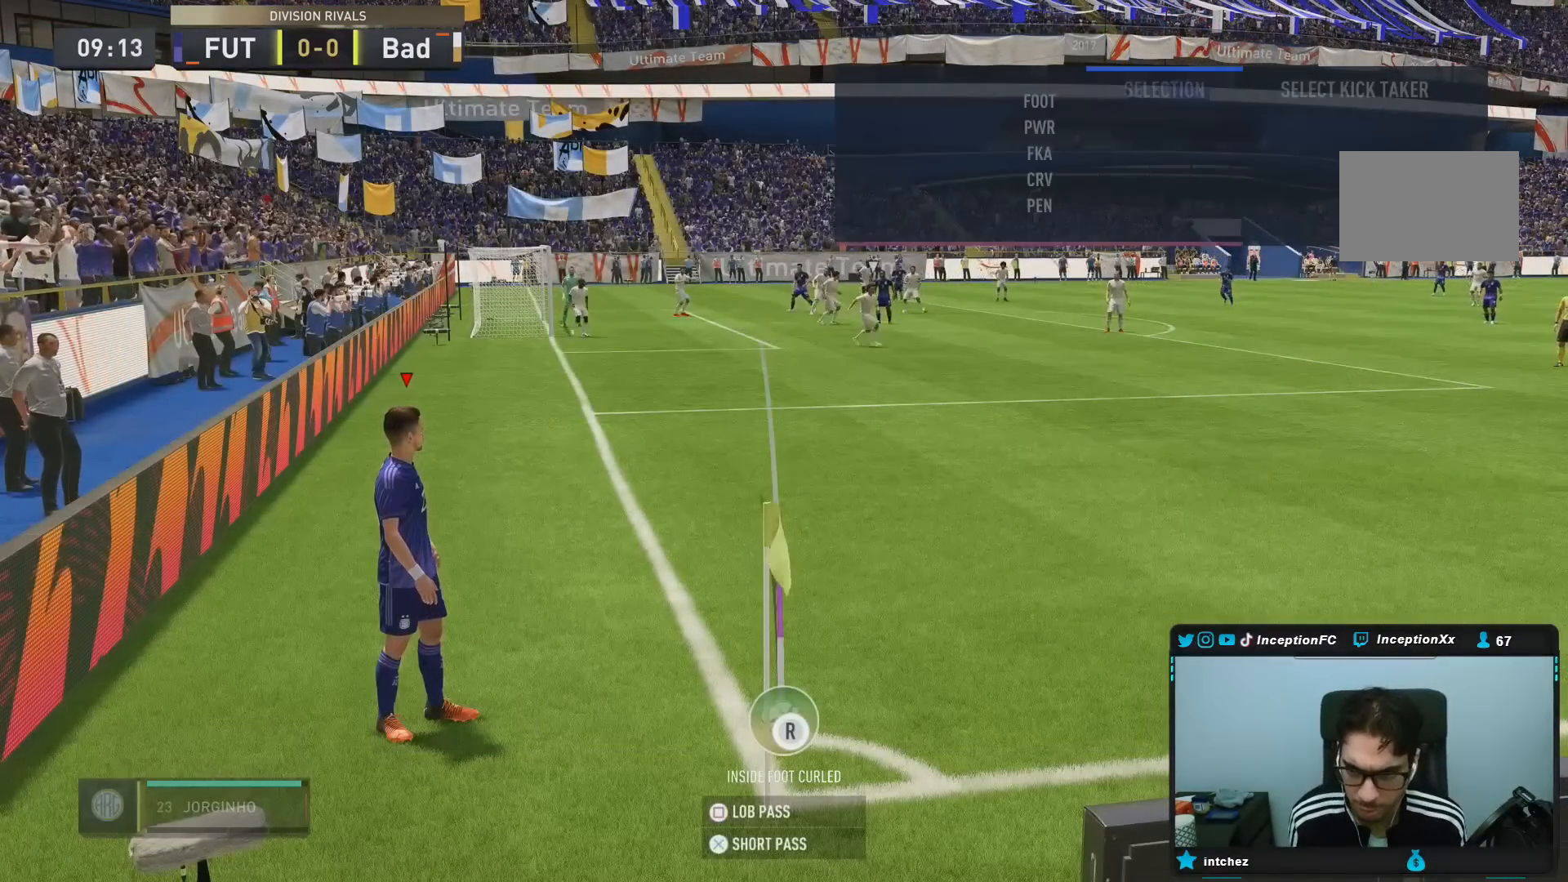
{"dt_ms": 500, "buttons": ["R2"], "left_stick": "center", "right_stick": "center", "events": []}
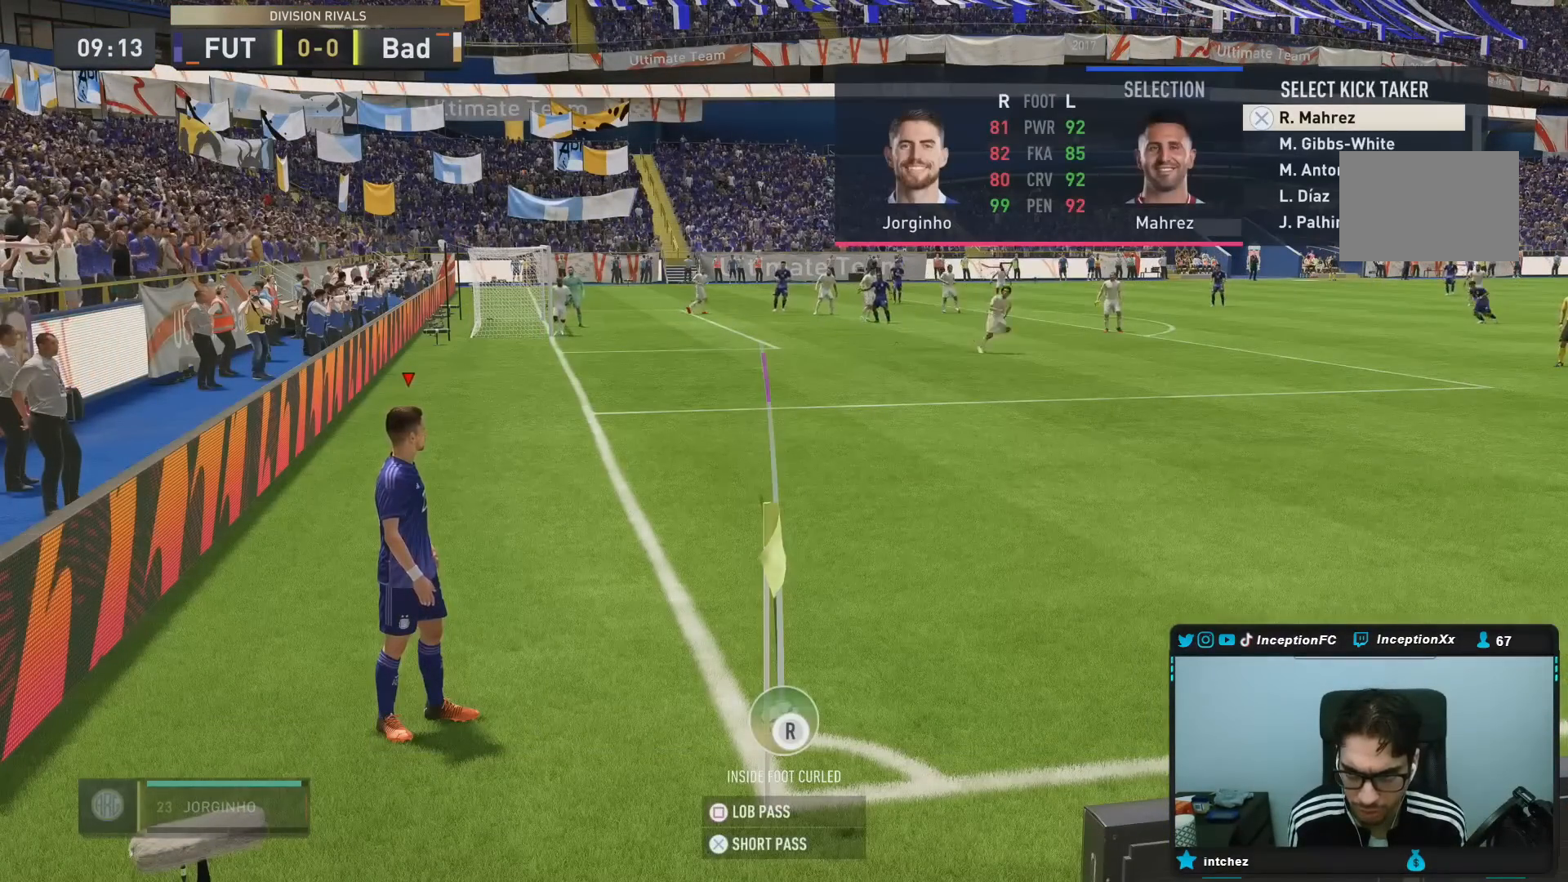
{"dt_ms": 500, "buttons": ["R2"], "left_stick": "center", "right_stick": "center", "events": [[200, "left_stick", "down"], [367, "left_stick", "center"]]}
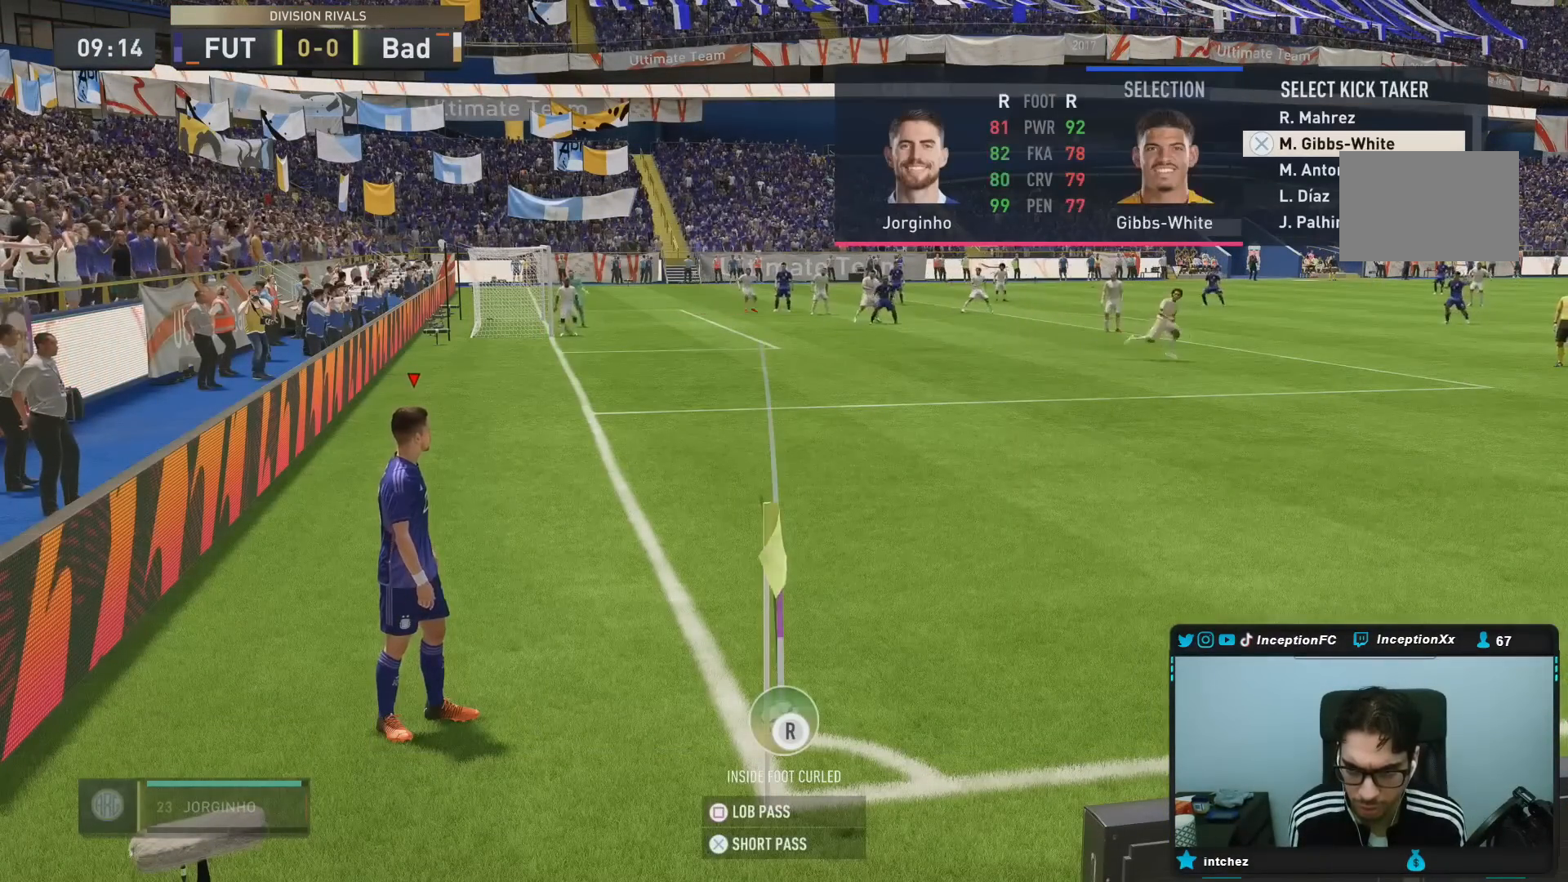
{"dt_ms": 500, "buttons": ["CROSS", "R2"], "left_stick": "center", "right_stick": "center", "events": [[367, "CROSS", "down"]]}
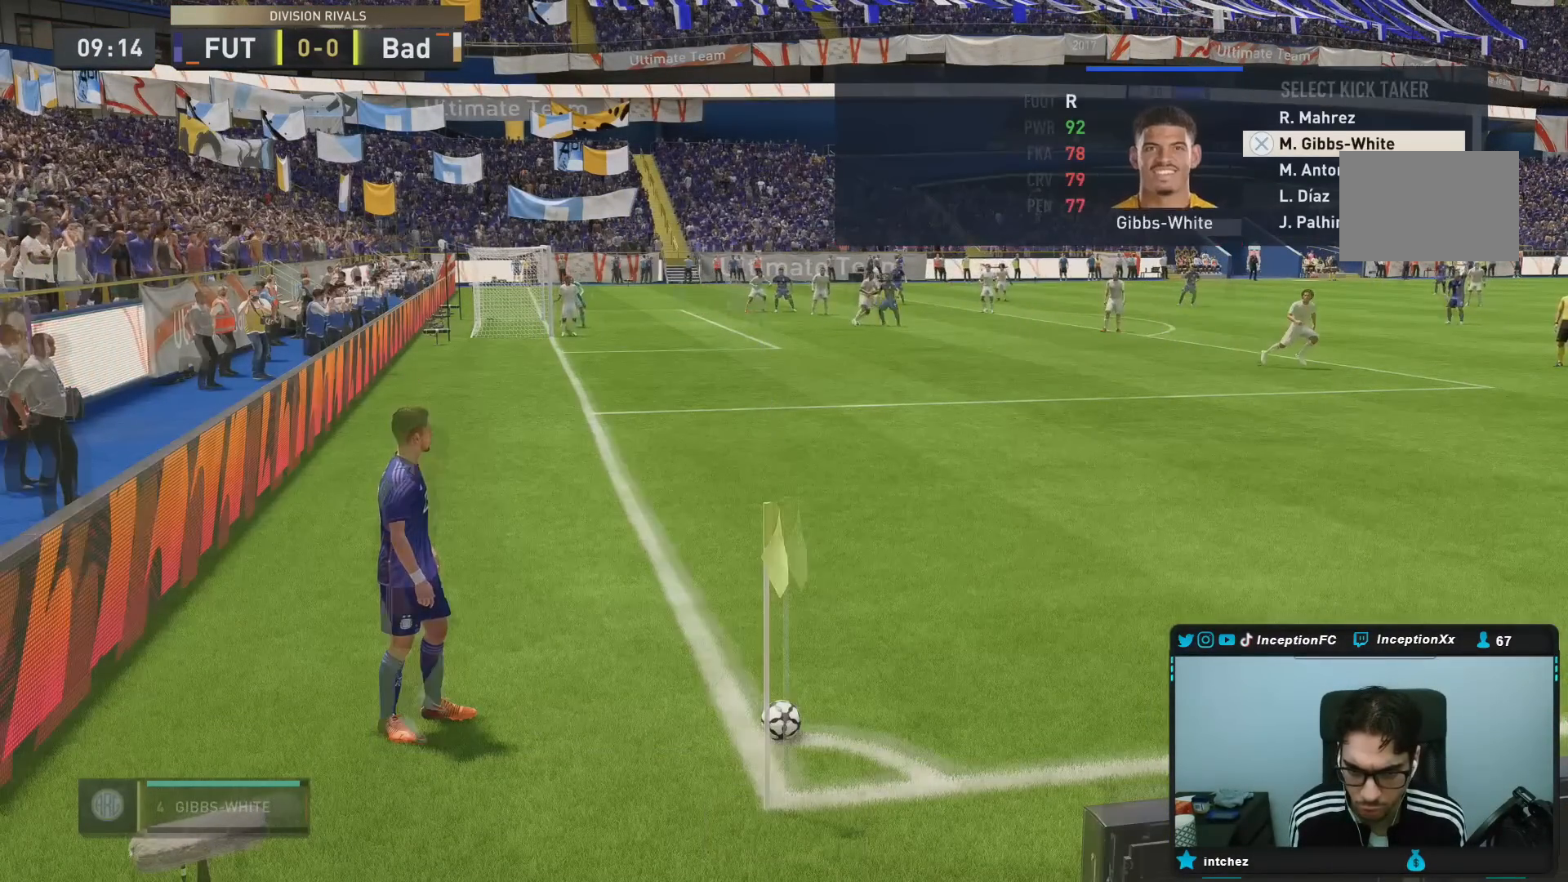
{"dt_ms": 500, "buttons": [], "left_stick": "center", "right_stick": "center", "events": [[33, "CROSS", "up"], [433, "R2", "up"]]}
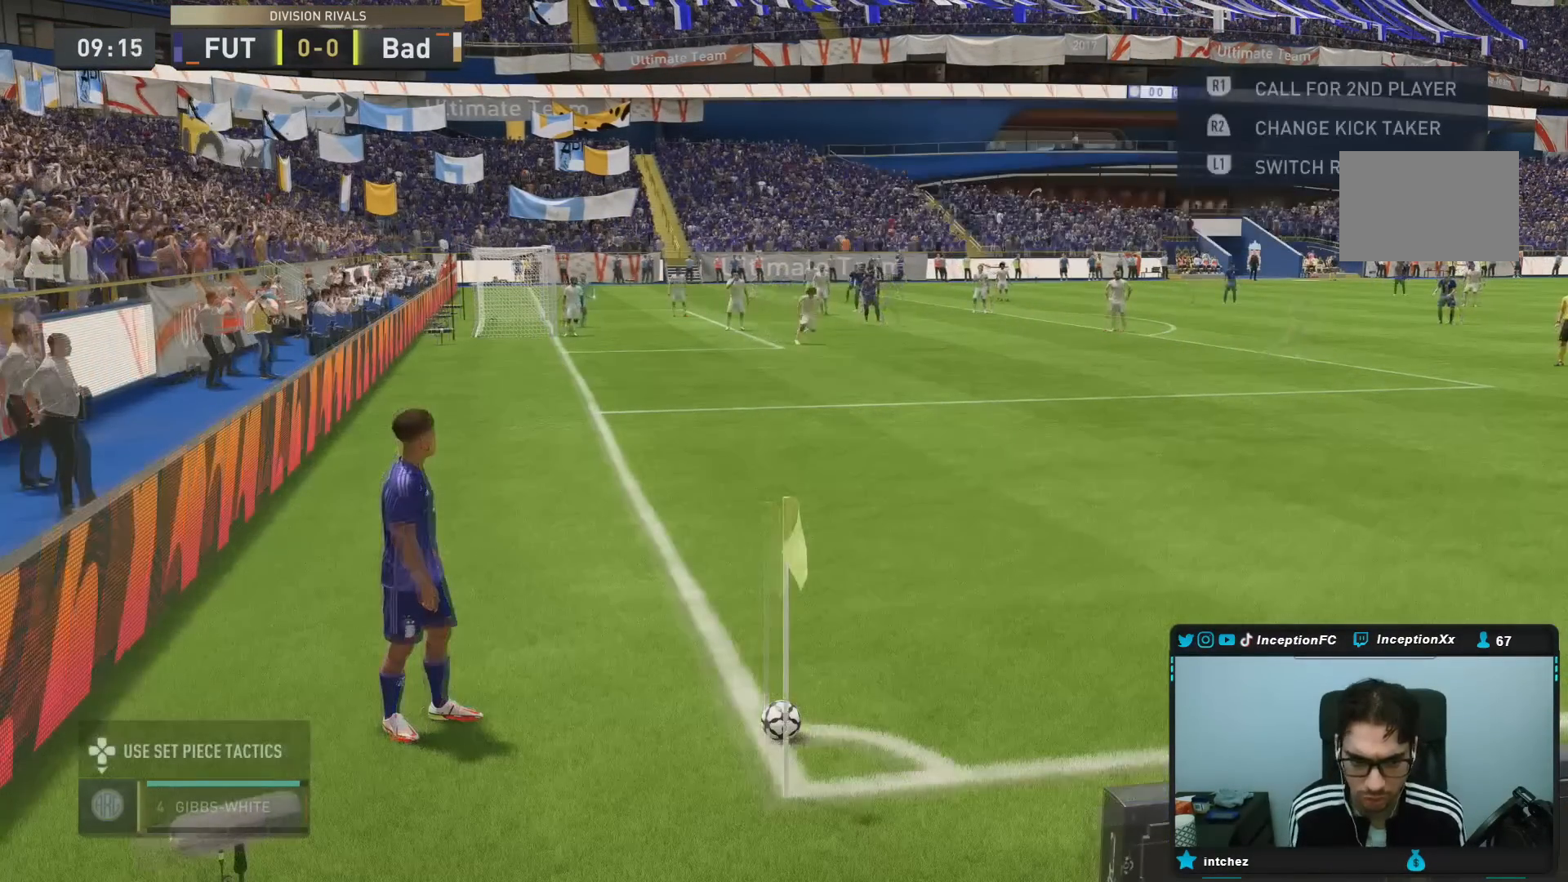
{"dt_ms": 1000, "buttons": [], "left_stick": "center", "right_stick": "center"}